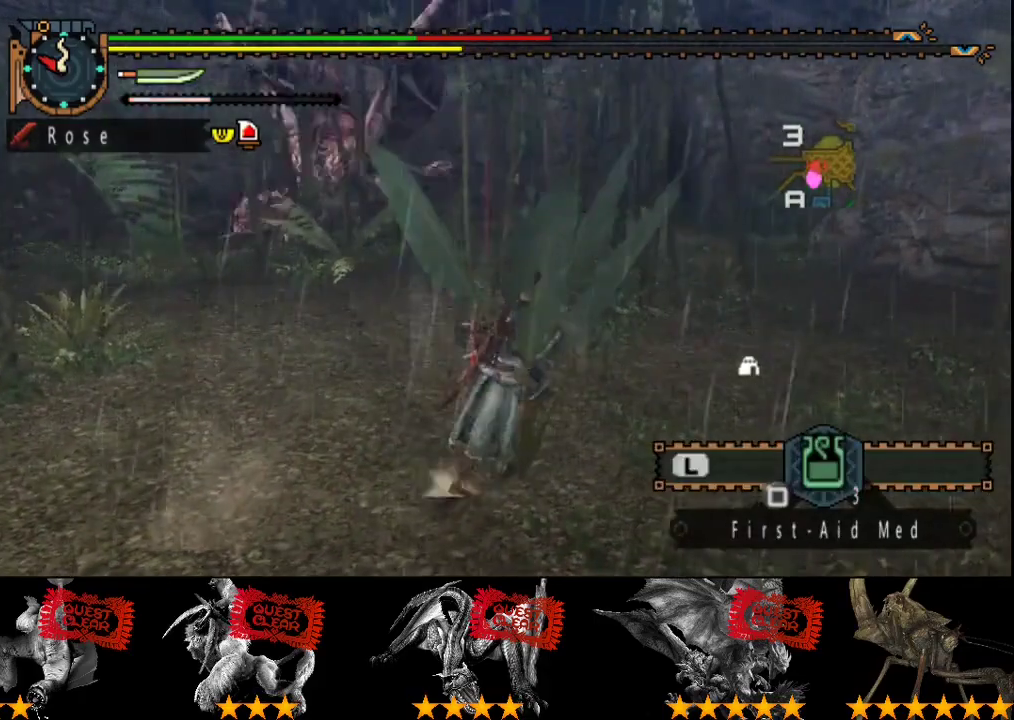
Gameplay with a controller (PlayStation layout); each line is a JSON object with the inputs held at the frame after it. "events" lists button and stick changes between this image and that frame as [ms after this image, input, new state], when the widget could be followed in between. Not read: CROSS L3 R2 R3 SQUARE TRIANGLE.
{"buttons": [], "left_stick": "center", "right_stick": "center", "events": [[100, "left_stick", "center"], [200, "right_stick", "left"], [267, "right_stick", "center"]]}
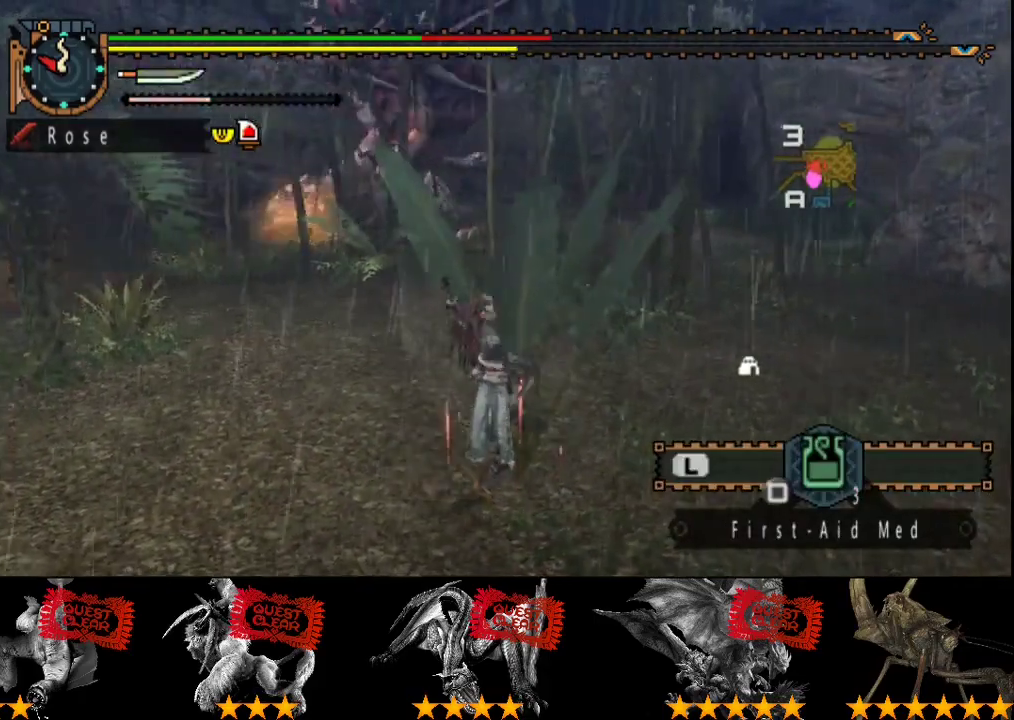
{"buttons": [], "left_stick": "center", "right_stick": "center", "events": []}
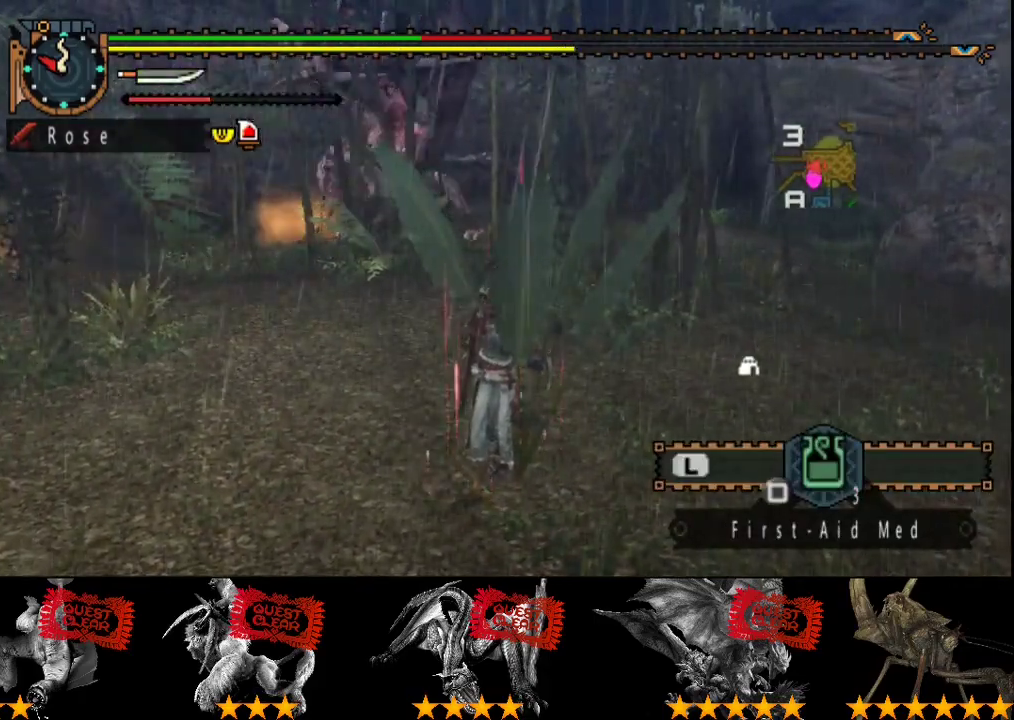
{"buttons": [], "left_stick": "center", "right_stick": "center", "events": []}
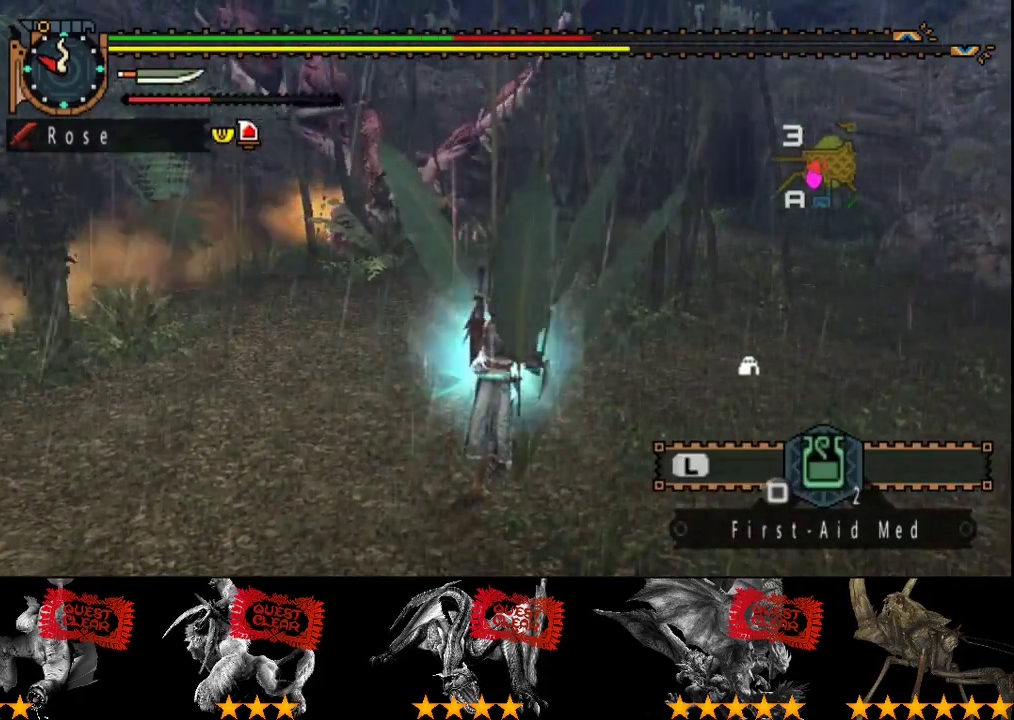
{"buttons": [], "left_stick": "center", "right_stick": "center", "events": [[417, "DPAD_LEFT", "down"], [483, "DPAD_LEFT", "up"]]}
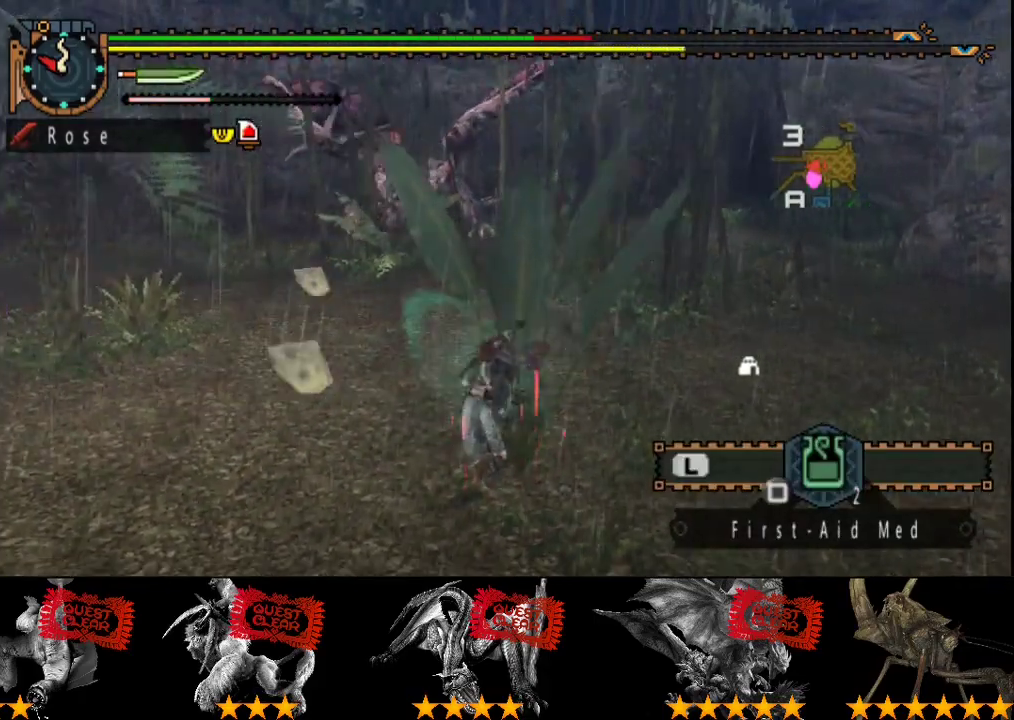
{"buttons": [], "left_stick": "center", "right_stick": "center", "events": []}
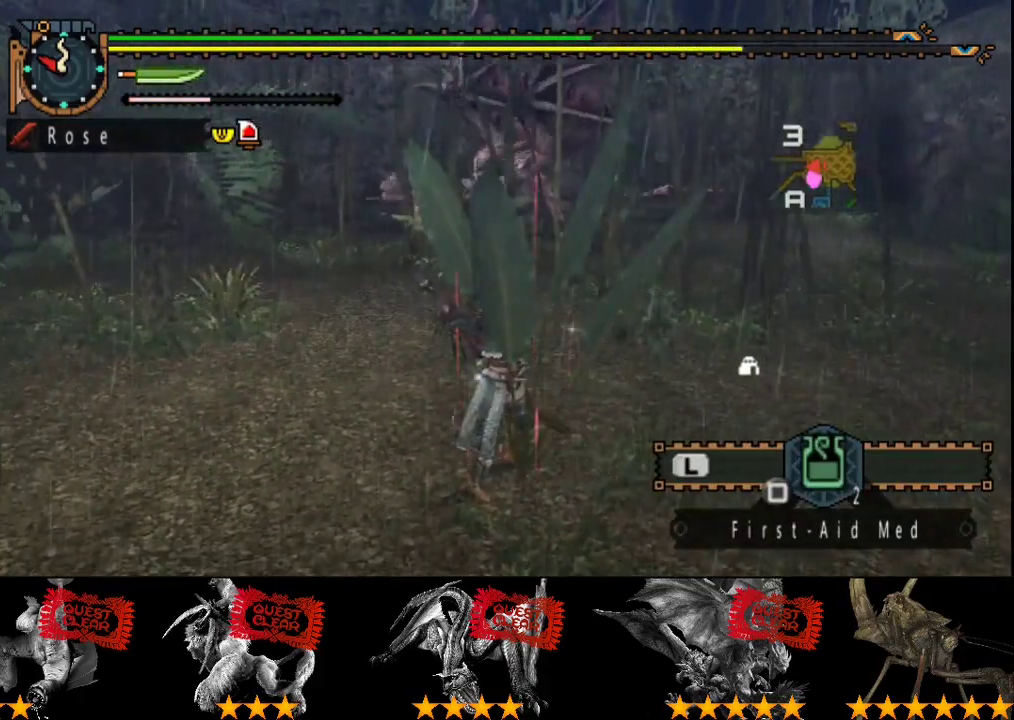
{"buttons": [], "left_stick": "right", "right_stick": "center", "events": [[467, "left_stick", "right"]]}
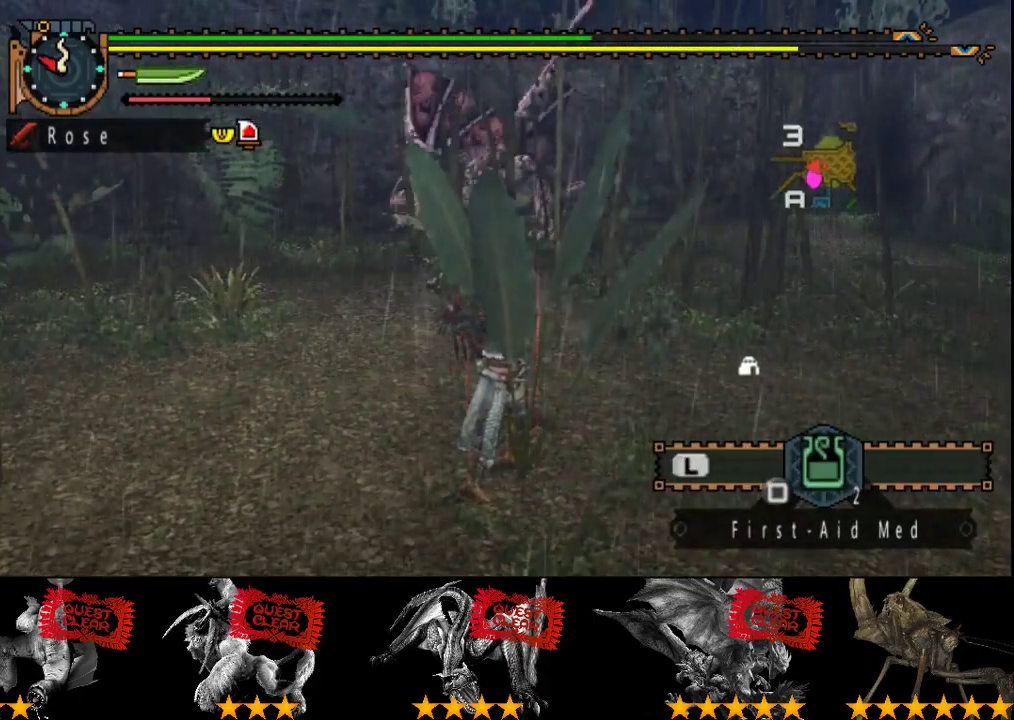
{"buttons": [], "left_stick": "right", "right_stick": "center", "events": [[67, "right_stick", "left"], [217, "right_stick", "center"]]}
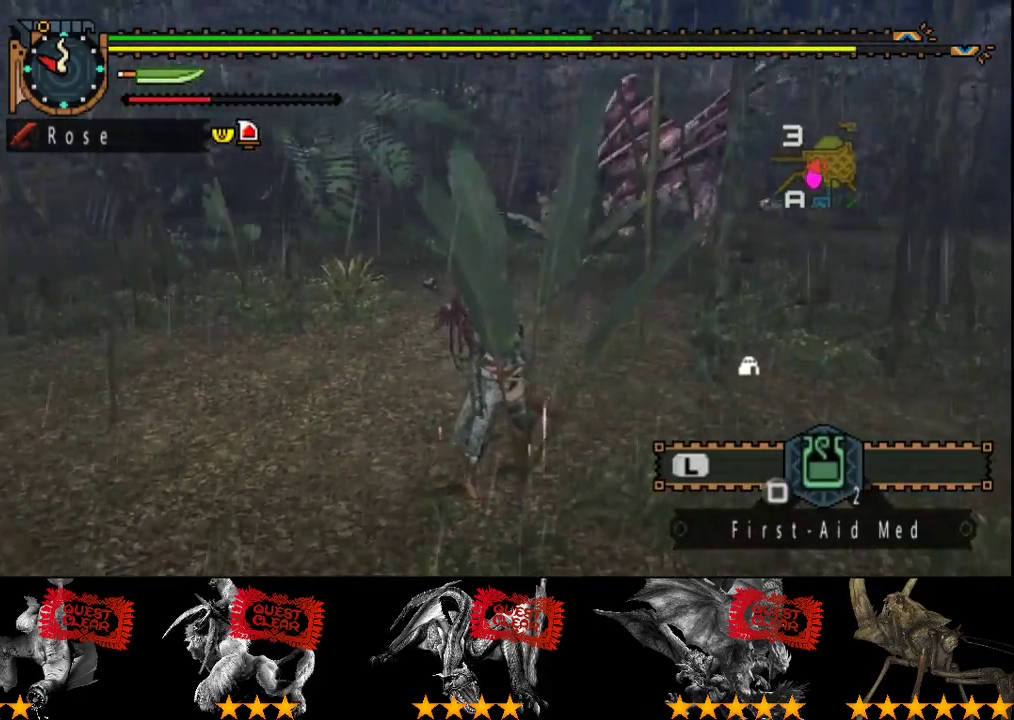
{"buttons": [], "left_stick": "right", "right_stick": "center", "events": [[183, "right_stick", "left"], [350, "right_stick", "center"]]}
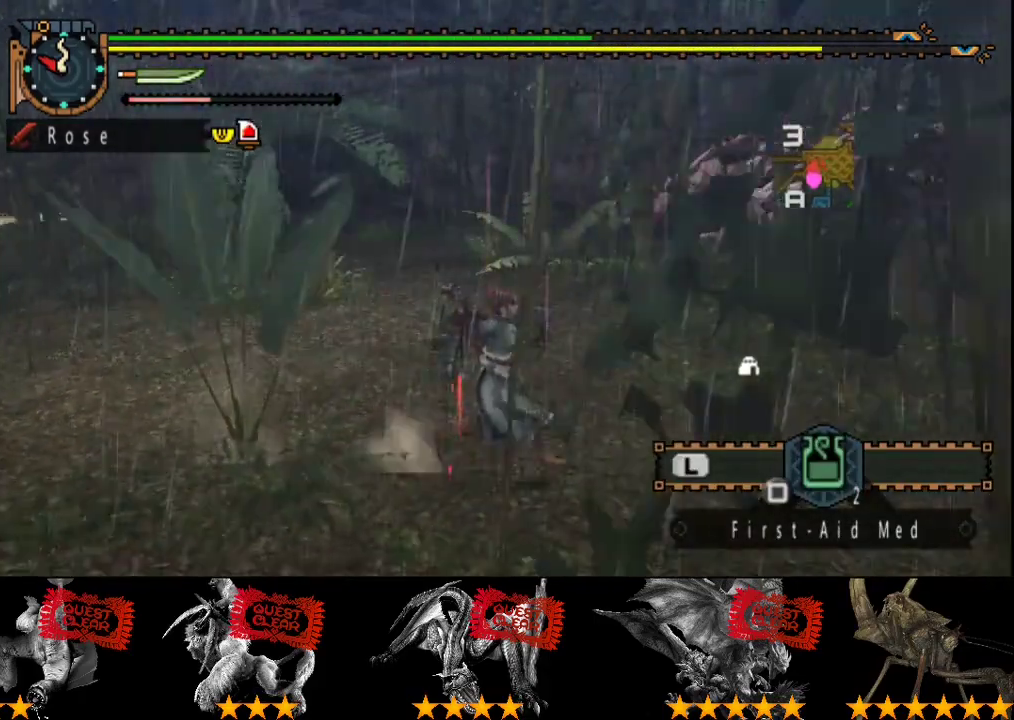
{"buttons": [], "left_stick": "right", "right_stick": "center", "events": []}
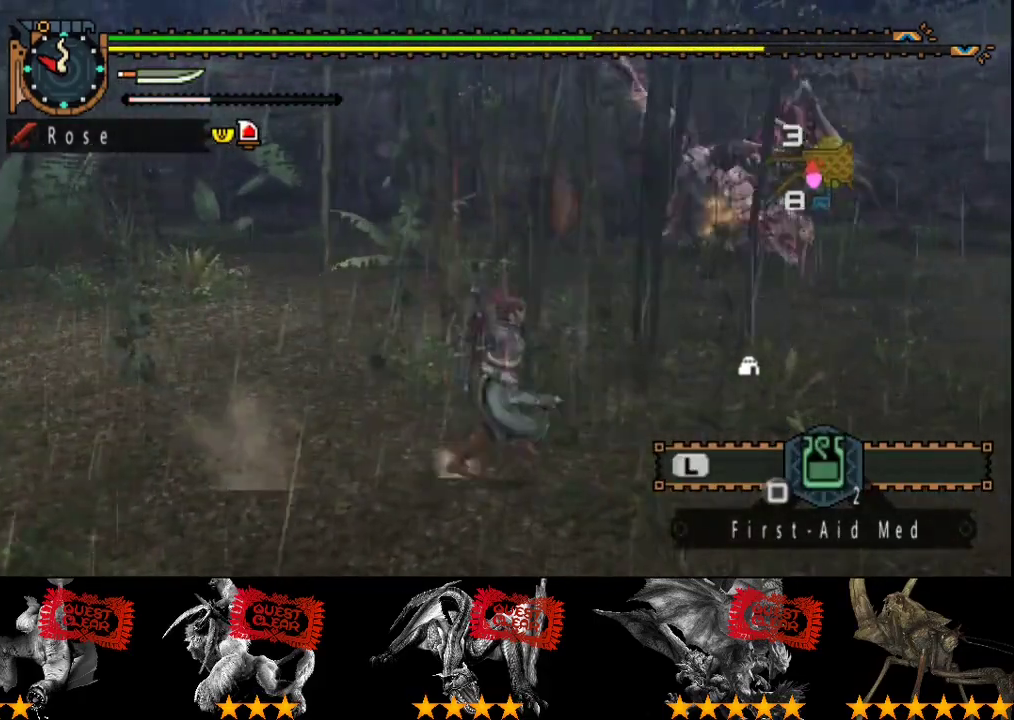
{"buttons": [], "left_stick": "right", "right_stick": "center", "events": []}
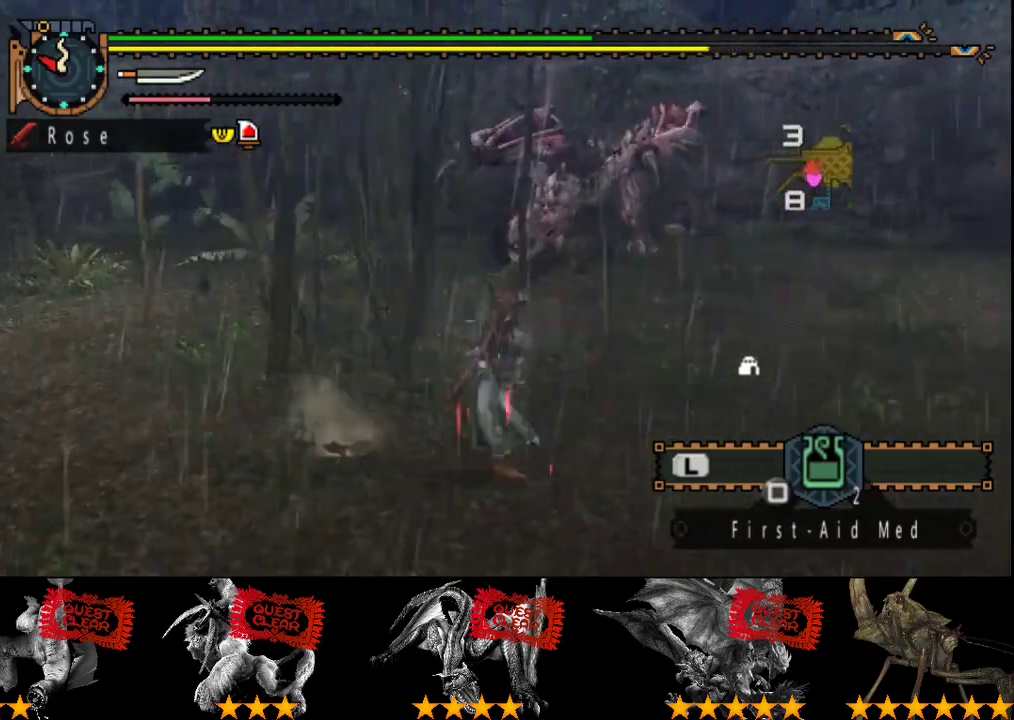
{"buttons": [], "left_stick": "up-right", "right_stick": "center", "events": [[383, "left_stick", "up-right"]]}
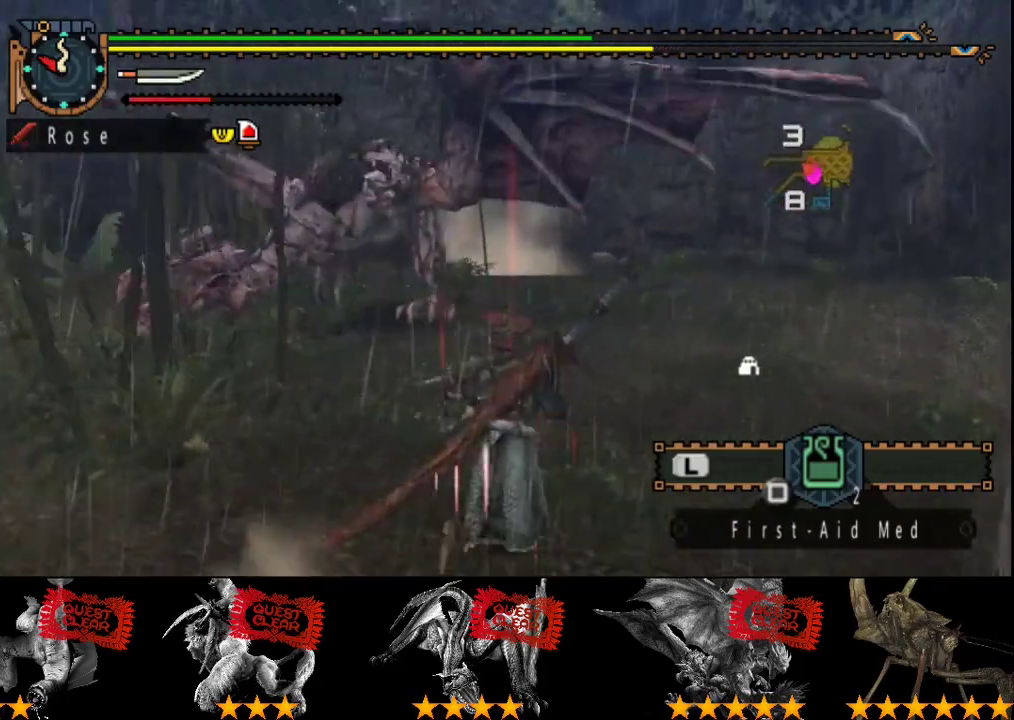
{"buttons": [], "left_stick": "right", "right_stick": "left", "events": [[350, "right_stick", "left"], [450, "left_stick", "right"]]}
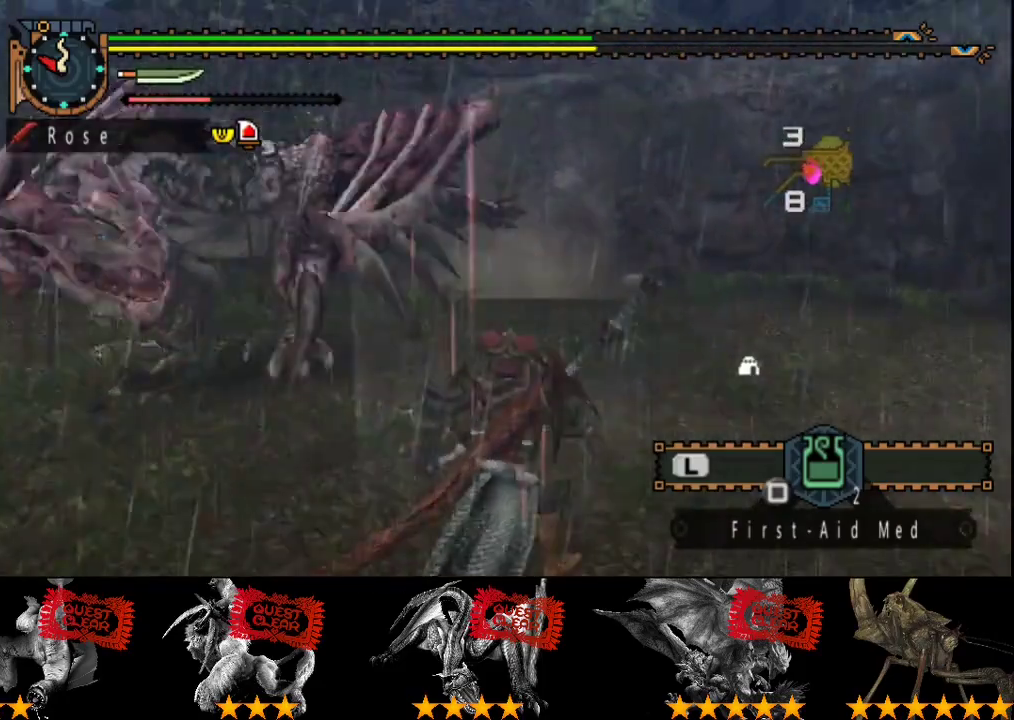
{"buttons": [], "left_stick": "right", "right_stick": "center", "events": [[117, "right_stick", "center"]]}
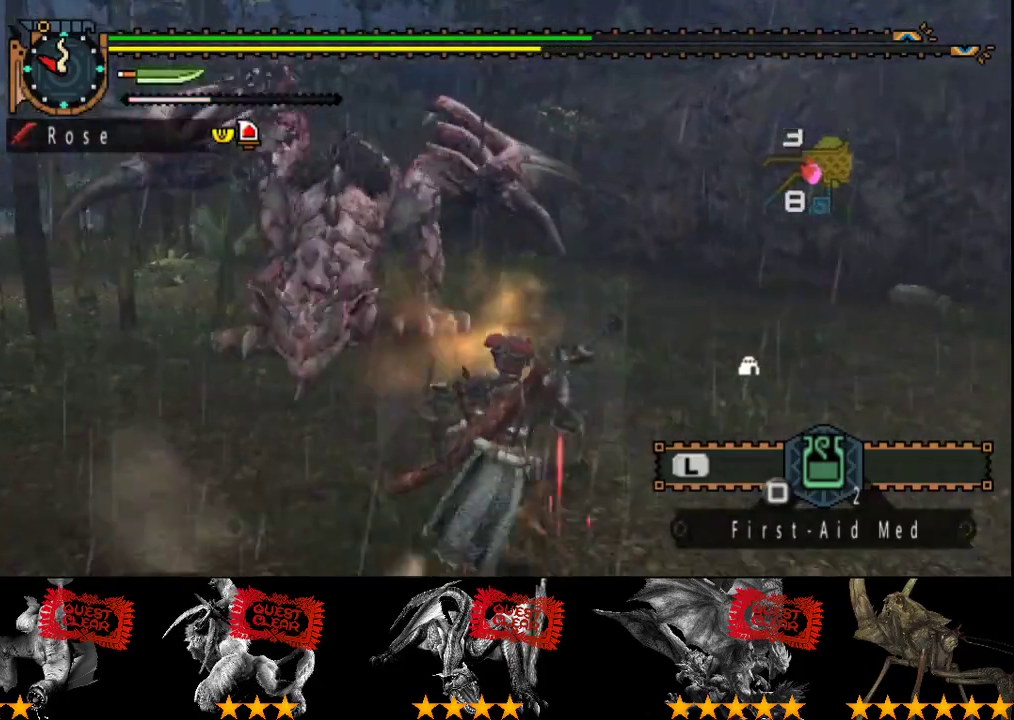
{"buttons": [], "left_stick": "right", "right_stick": "center", "events": [[200, "right_stick", "left"], [433, "right_stick", "center"]]}
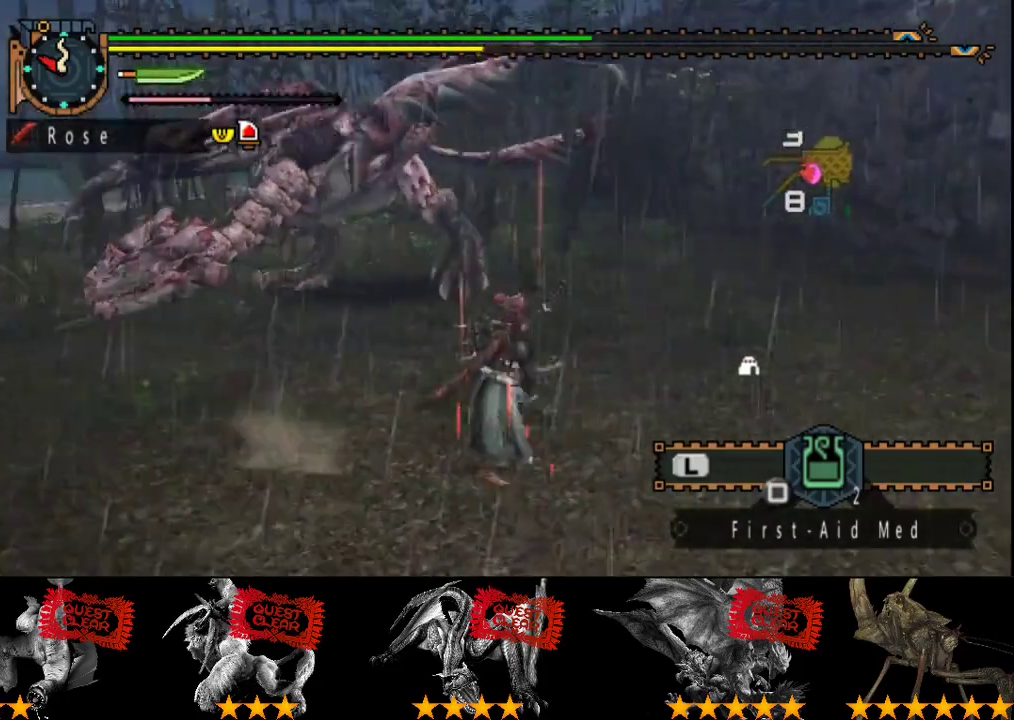
{"buttons": [], "left_stick": "center", "right_stick": "center", "events": [[67, "right_stick", "left"], [200, "right_stick", "center"], [383, "left_stick", "center"]]}
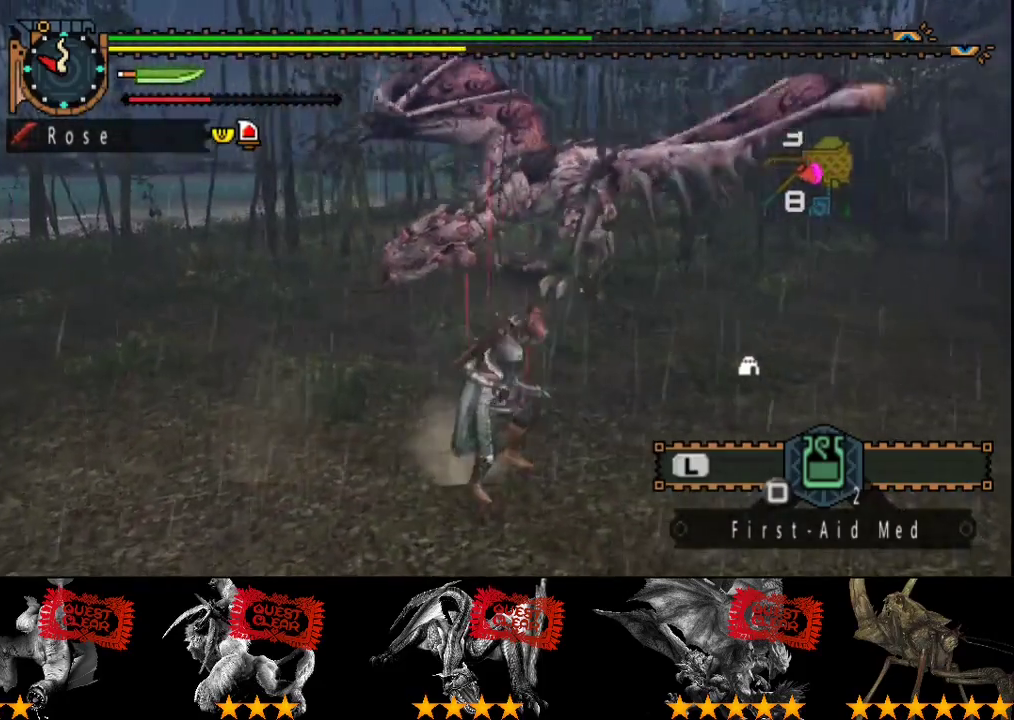
{"buttons": [], "left_stick": "center", "right_stick": "center", "events": []}
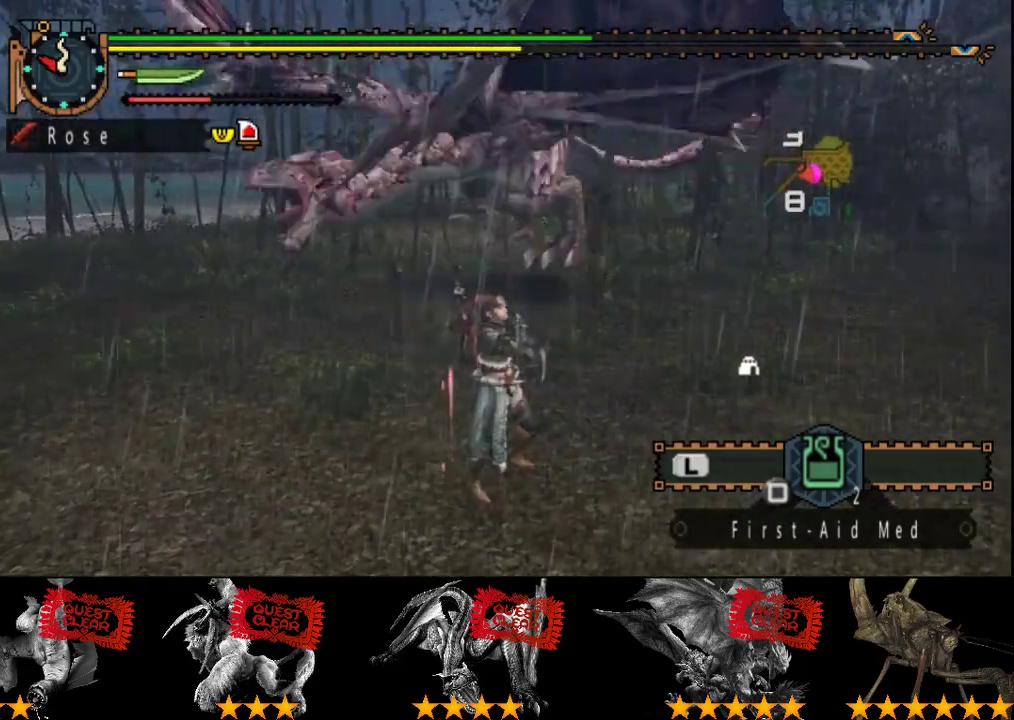
{"buttons": [], "left_stick": "center", "right_stick": "center", "events": [[400, "DPAD_LEFT", "down"], [500, "DPAD_LEFT", "up"]]}
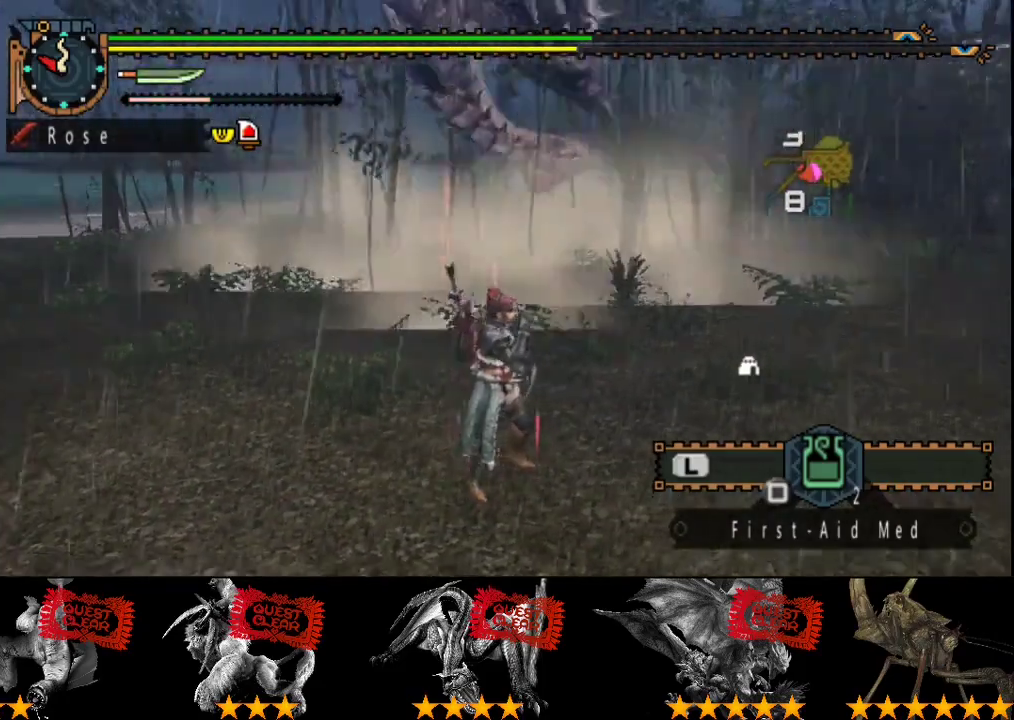
{"buttons": [], "left_stick": "center", "right_stick": "center", "events": []}
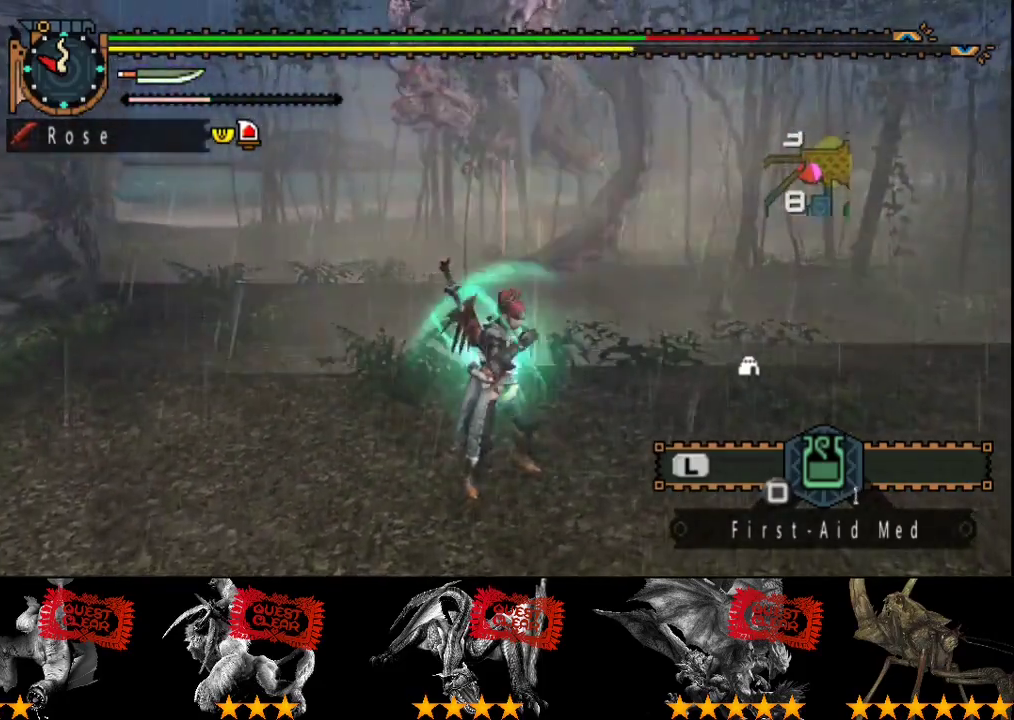
{"buttons": [], "left_stick": "center", "right_stick": "center", "events": []}
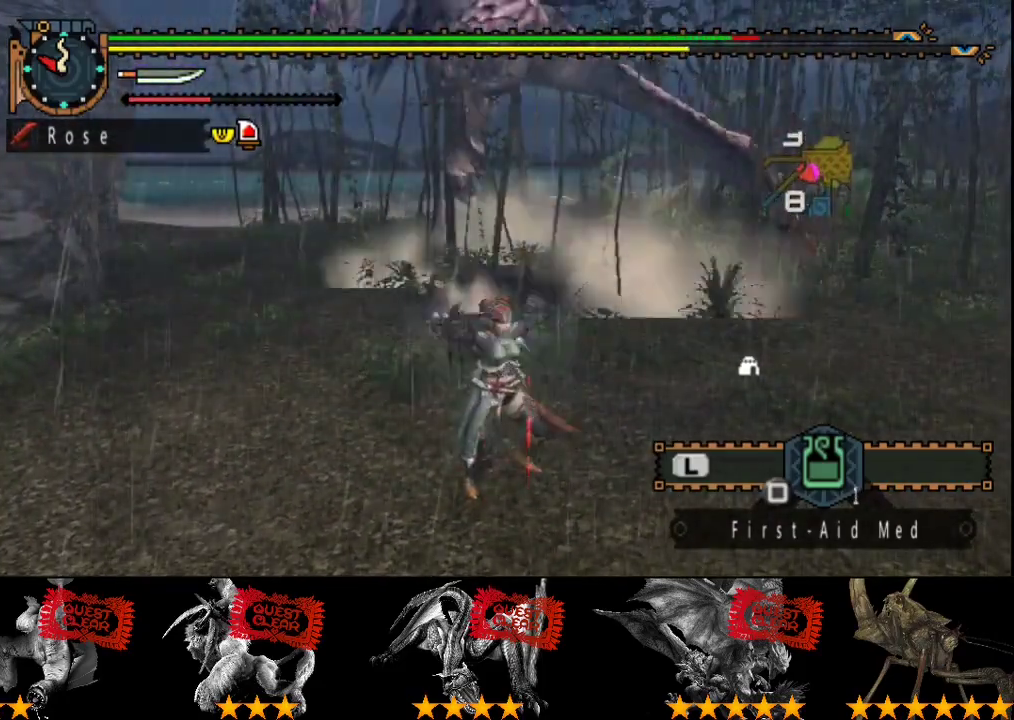
{"buttons": [], "left_stick": "center", "right_stick": "center", "events": []}
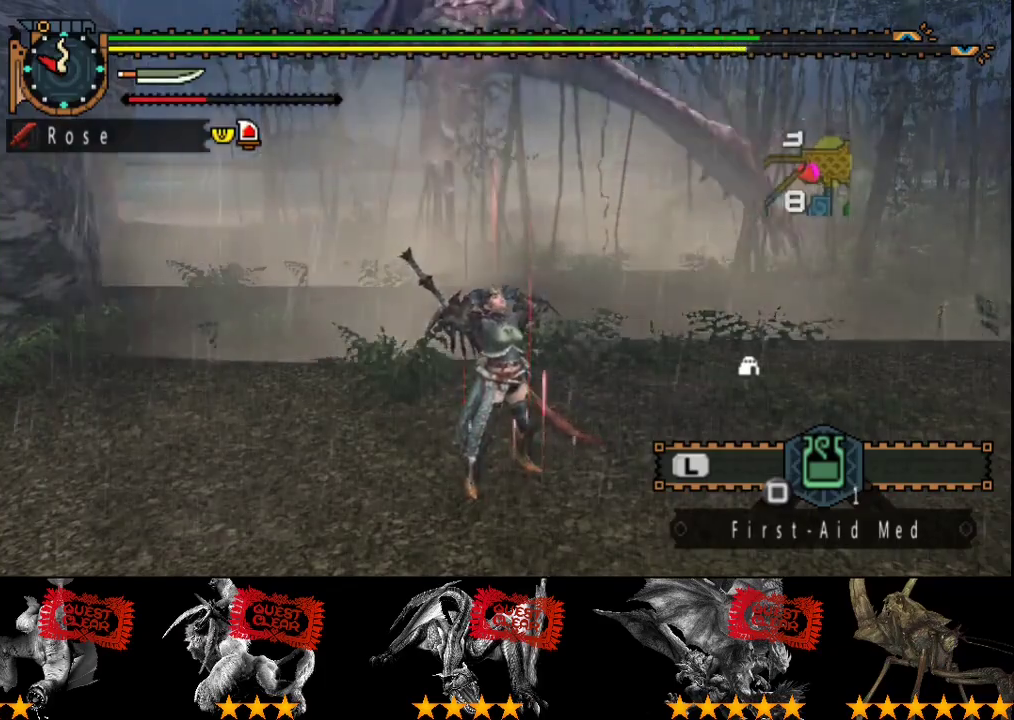
{"buttons": [], "left_stick": "down-right", "right_stick": "center", "events": [[483, "left_stick", "down-right"]]}
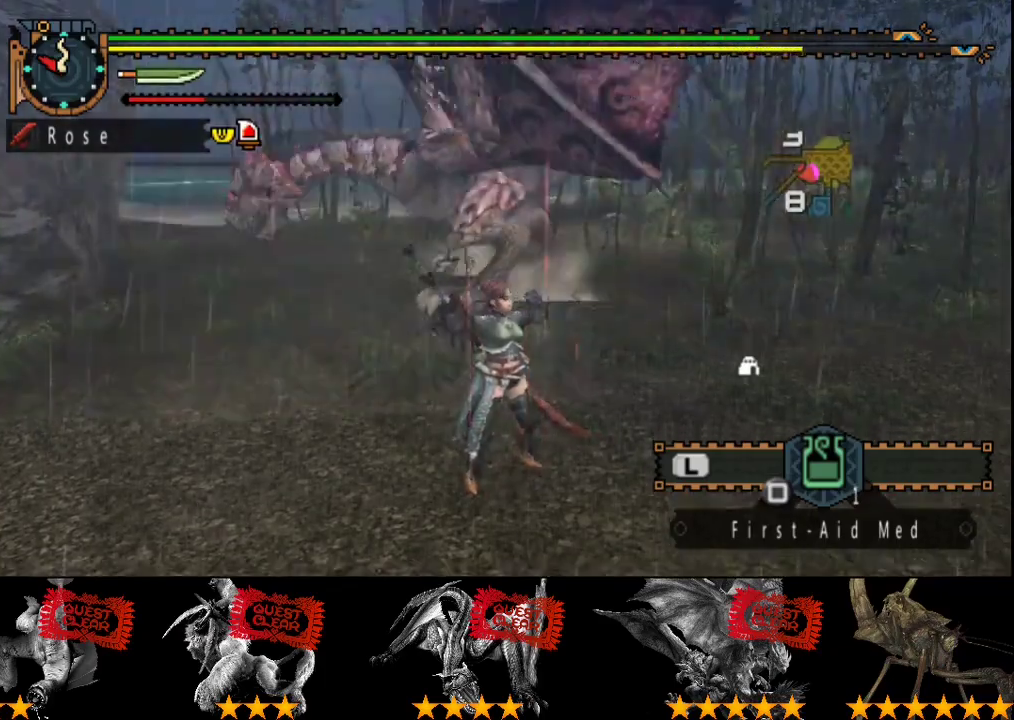
{"buttons": [], "left_stick": "down-right", "right_stick": "center", "events": []}
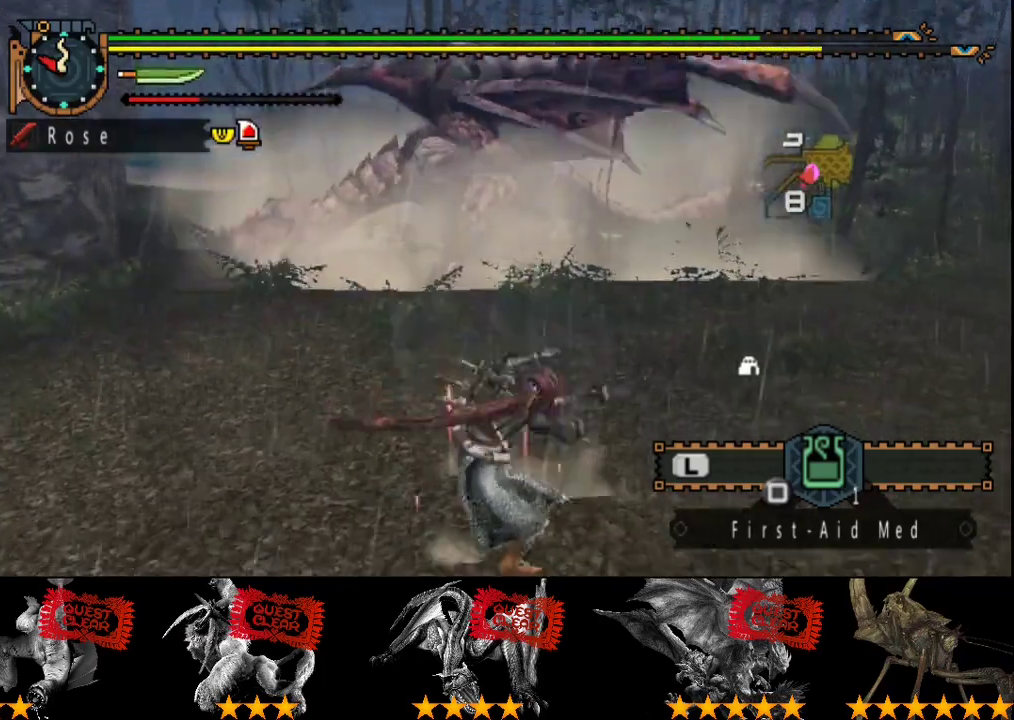
{"buttons": [], "left_stick": "up-right", "right_stick": "center", "events": [[33, "left_stick", "right"], [267, "left_stick", "up-right"]]}
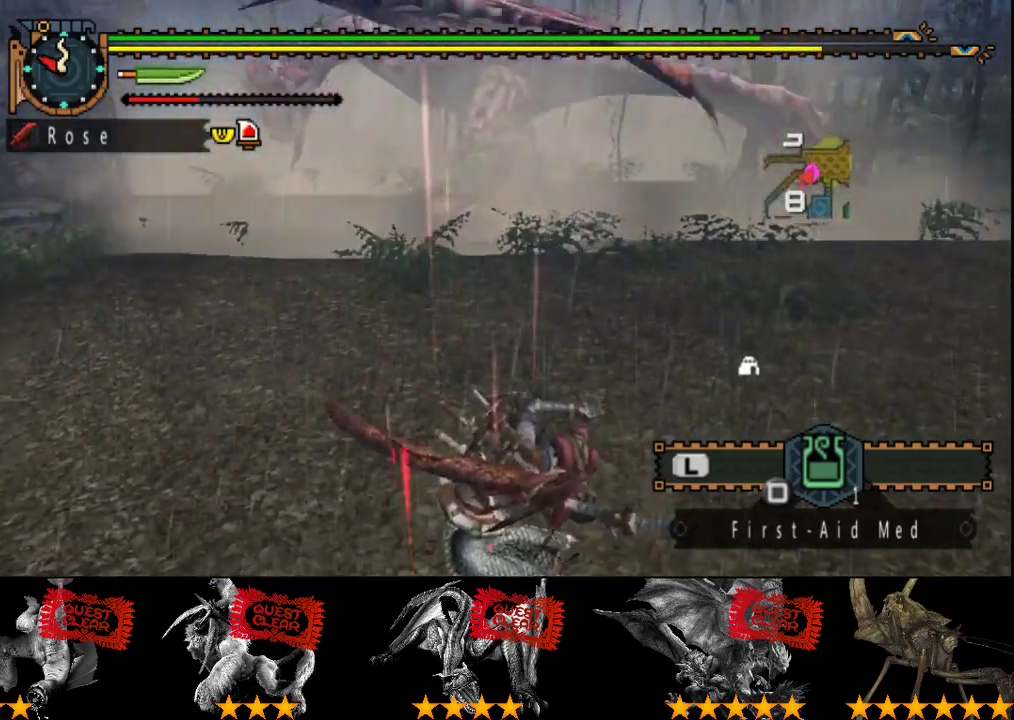
{"buttons": [], "left_stick": "up-right", "right_stick": "center", "events": [[50, "left_stick", "right"], [483, "left_stick", "up-right"]]}
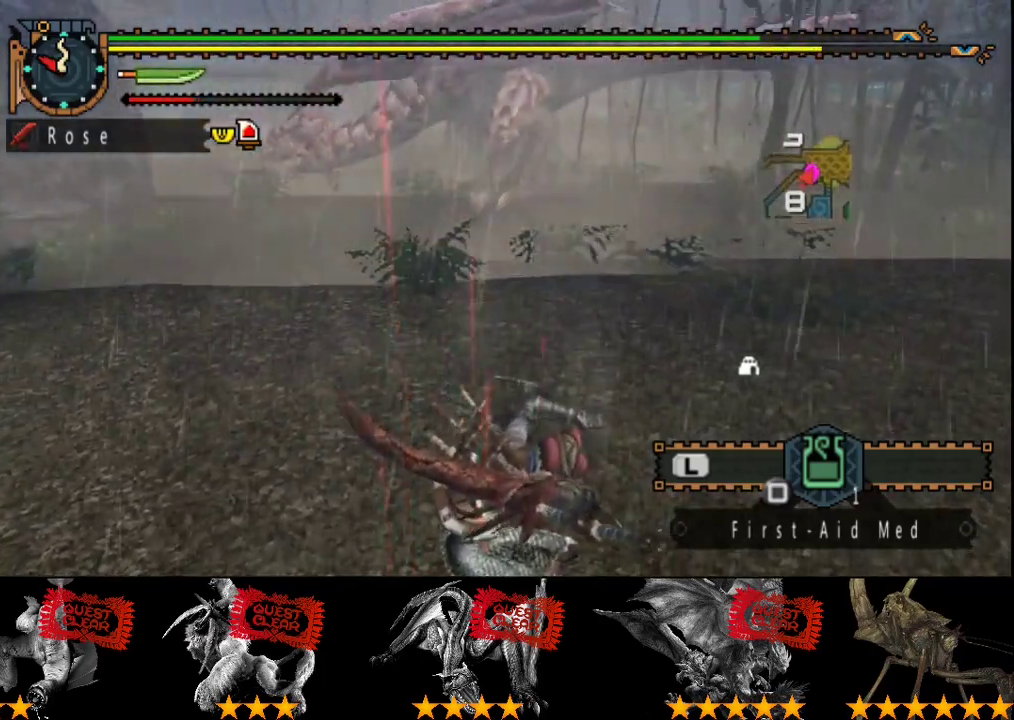
{"buttons": [], "left_stick": "right", "right_stick": "center", "events": [[283, "left_stick", "right"]]}
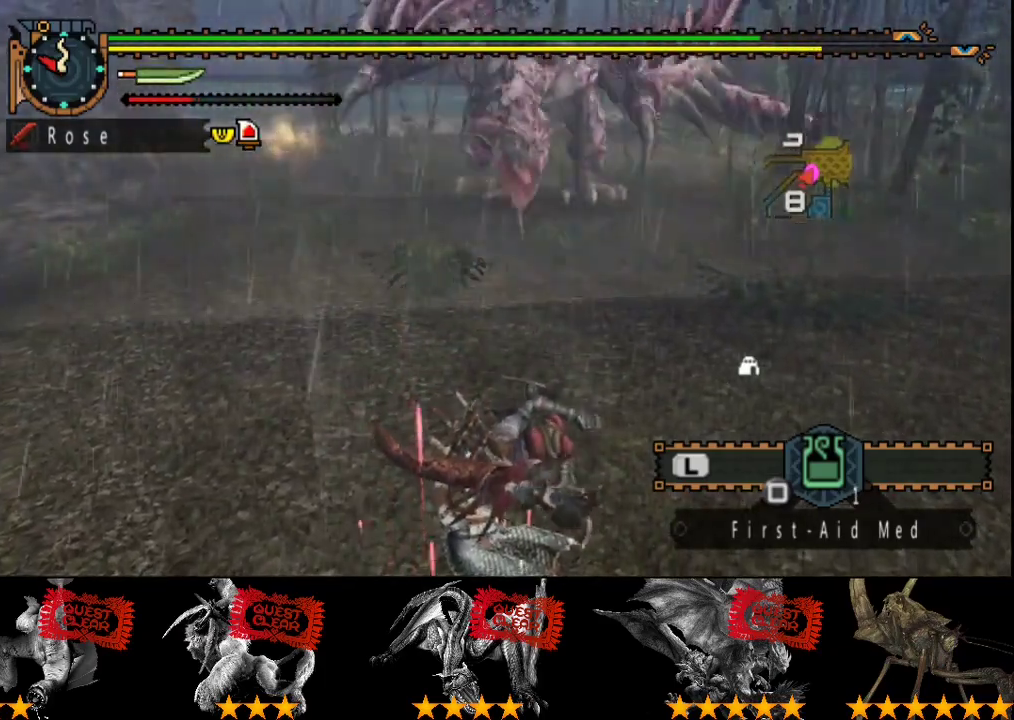
{"buttons": [], "left_stick": "right", "right_stick": "center", "events": []}
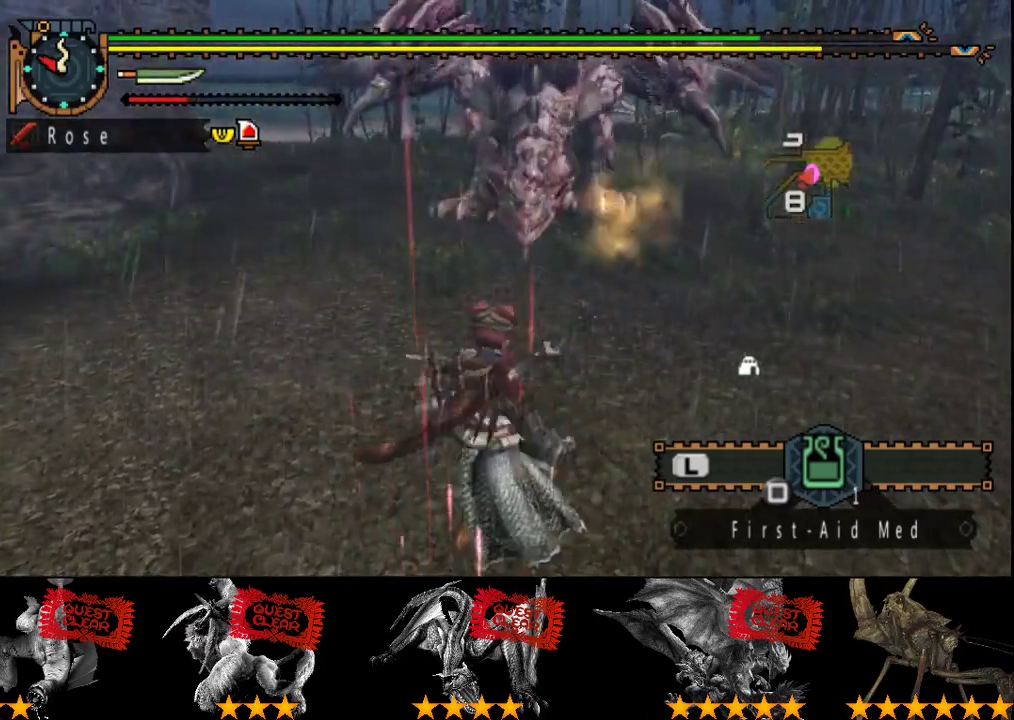
{"buttons": [], "left_stick": "up-right", "right_stick": "center", "events": [[417, "left_stick", "up-right"]]}
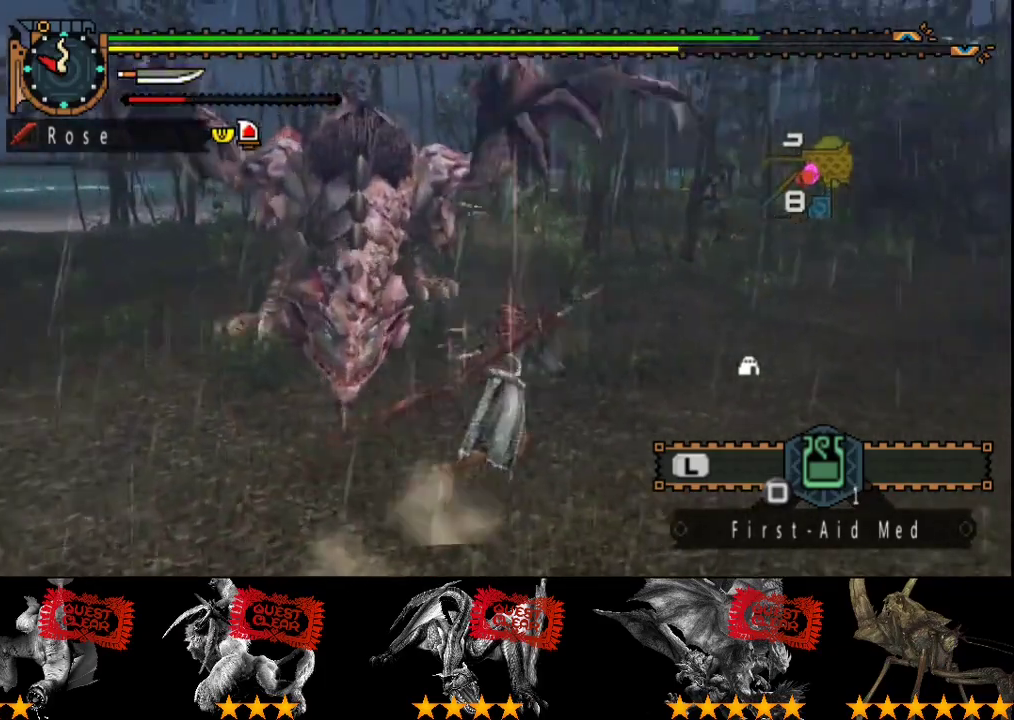
{"buttons": [], "left_stick": "up-right", "right_stick": "left", "events": [[283, "right_stick", "left"]]}
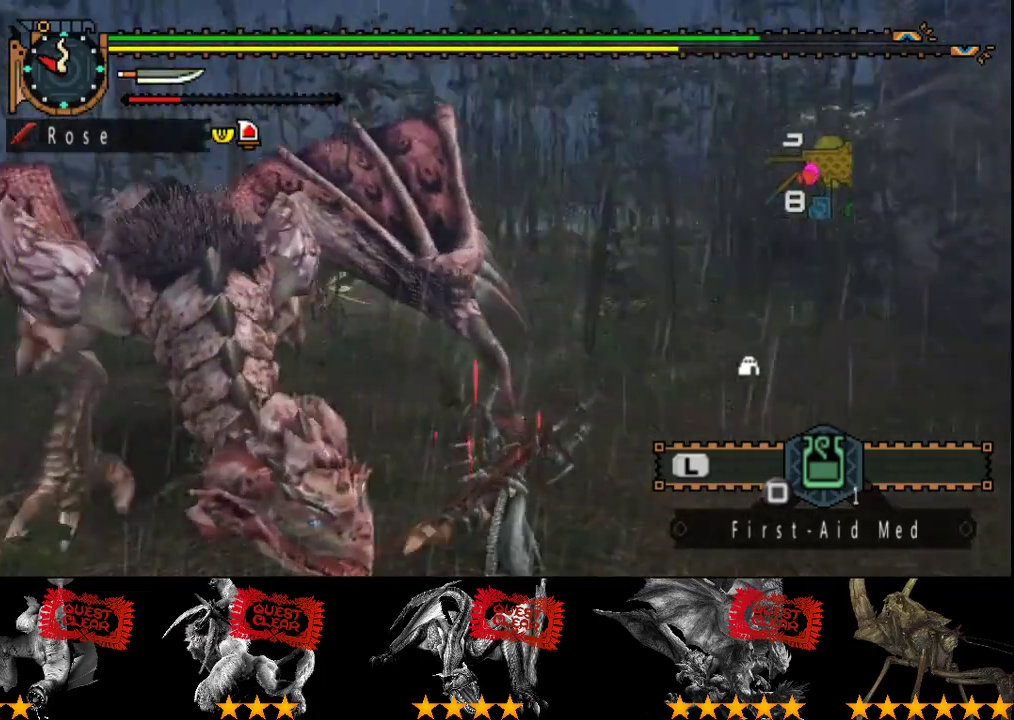
{"buttons": [], "left_stick": "up-right", "right_stick": "center", "events": [[183, "right_stick", "center"]]}